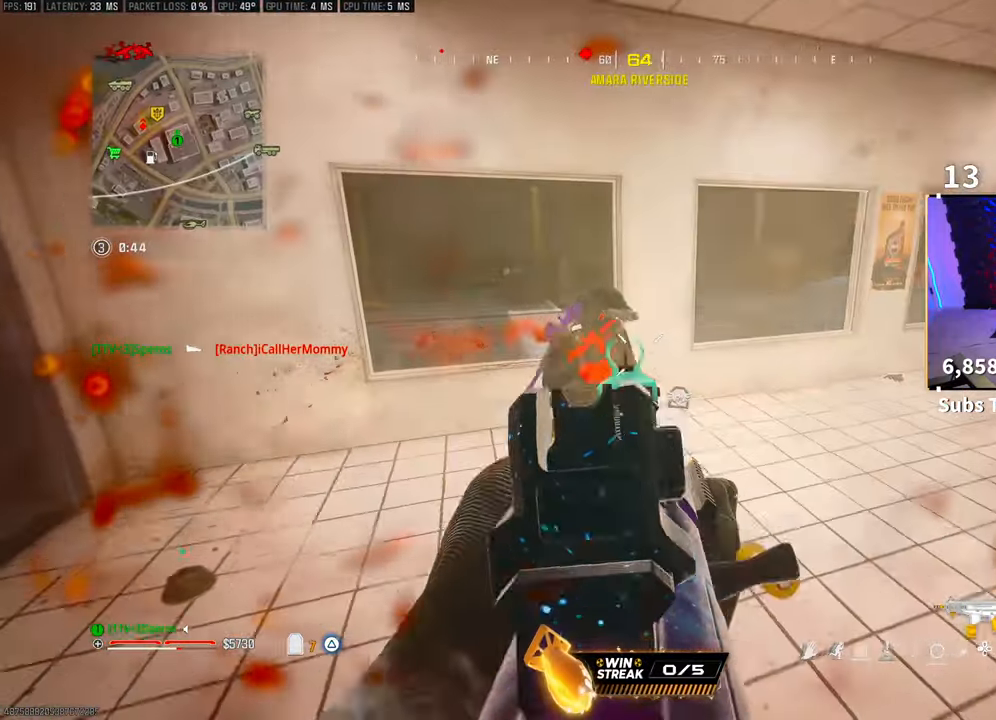
Gameplay with a controller (PlayStation layout); each line is a JSON object with the inputs held at the frame after it. "events" lists button and stick changes between this image and that frame as [ms after this image, input, new state], when the widget could be followed in between. Not read: R3.
{"buttons": ["L2", "R2"], "left_stick": "down", "right_stick": "down-right", "events": [[33, "L2", "down"], [50, "left_stick", "left"], [100, "right_stick", "up"], [150, "CROSS", "down"], [200, "right_stick", "down"], [250, "CROSS", "up"], [250, "left_stick", "down-left"], [300, "L2", "up"], [333, "CROSS", "down"], [383, "left_stick", "down"], [400, "right_stick", "center"], [433, "L2", "down"], [483, "CROSS", "up"], [500, "right_stick", "down-right"]]}
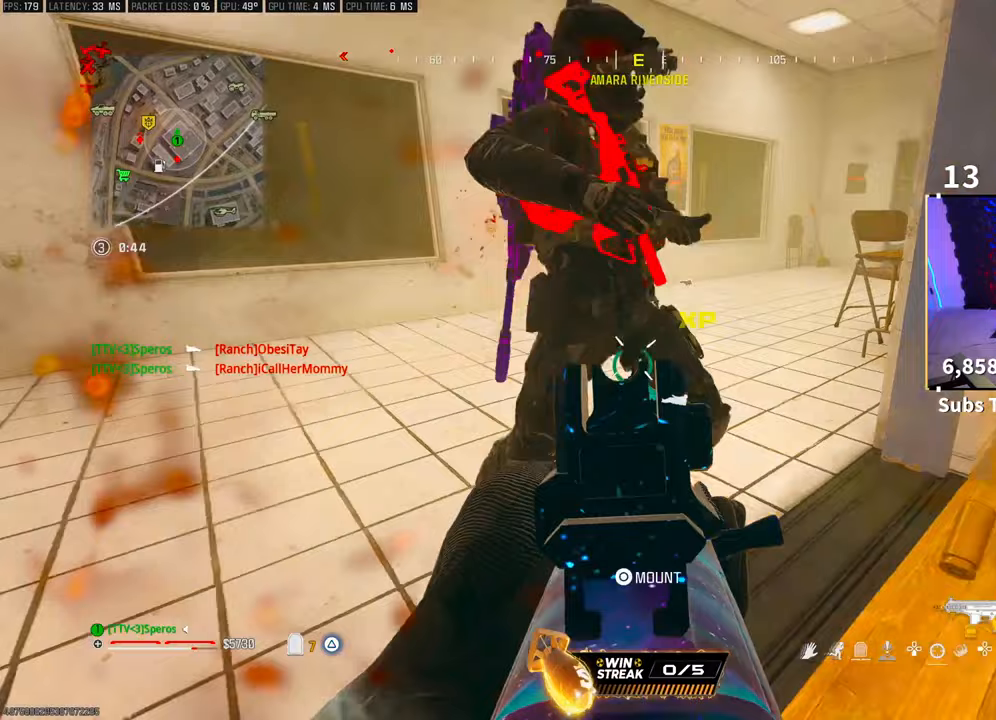
{"buttons": ["L2", "R2"], "left_stick": "right", "right_stick": "down", "events": [[83, "L2", "up"], [83, "right_stick", "center"], [150, "right_stick", "left"], [200, "L2", "down"], [200, "right_stick", "down"], [250, "left_stick", "center"], [350, "left_stick", "right"]]}
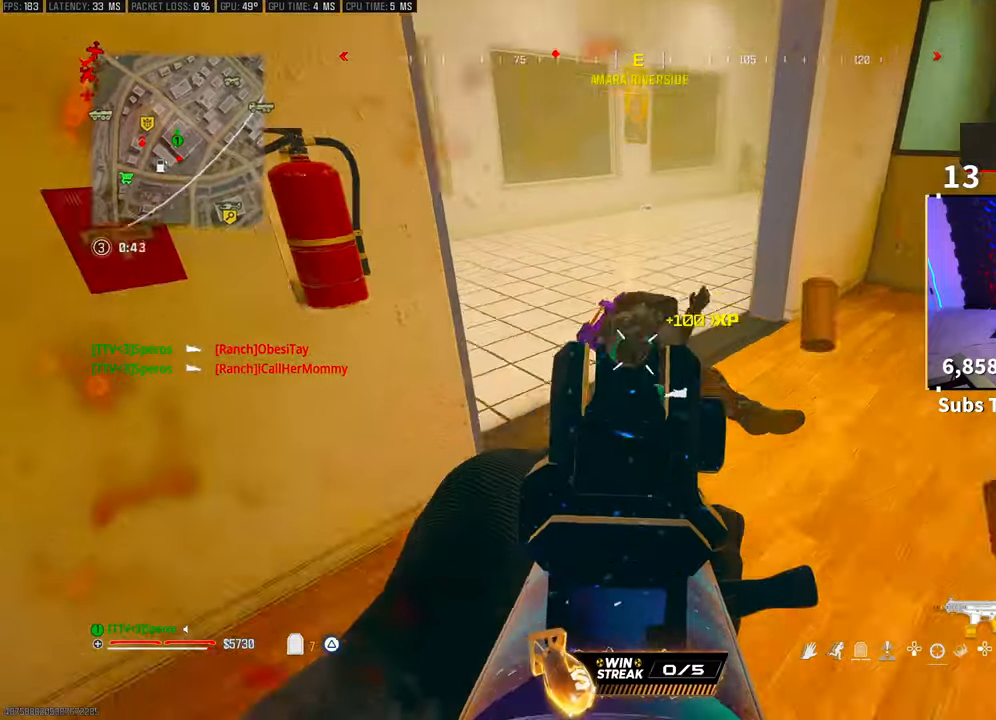
{"buttons": ["SQUARE", "L3"], "left_stick": "up", "right_stick": "left", "events": [[50, "right_stick", "left"], [100, "right_stick", "up-left"], [350, "left_stick", "up-right"], [400, "L2", "up"], [433, "SQUARE", "down"], [450, "R2", "up"], [450, "left_stick", "up"], [450, "right_stick", "left"], [500, "L3", "down"]]}
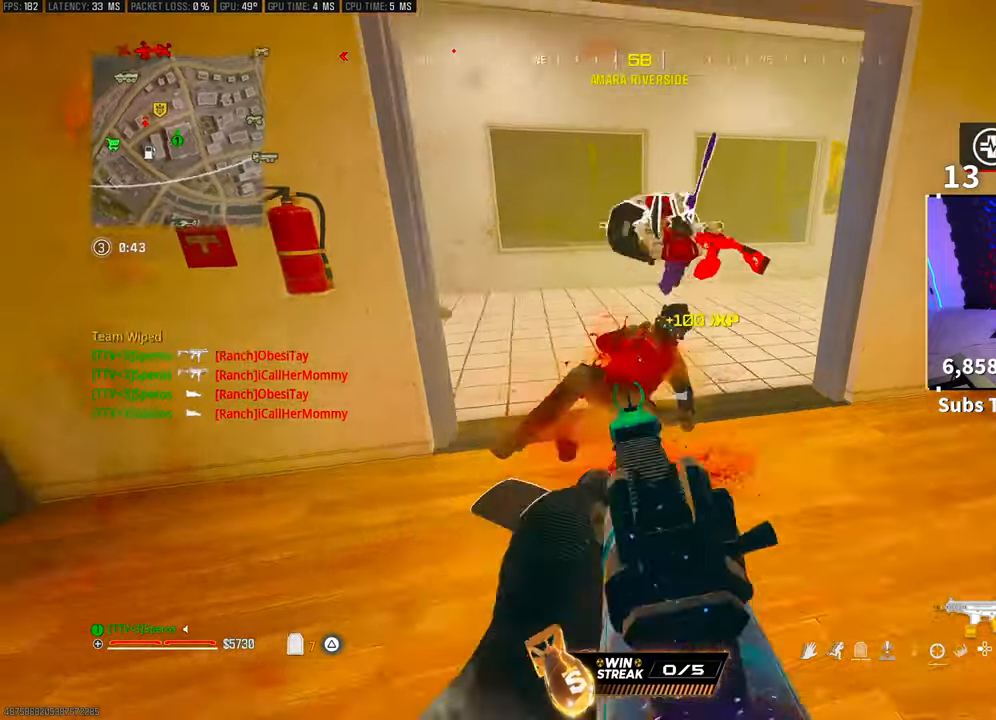
{"buttons": ["SQUARE"], "left_stick": "up-right", "right_stick": "center", "events": [[100, "left_stick", "right"], [133, "right_stick", "center"], [200, "right_stick", "left"], [250, "L3", "up"], [400, "left_stick", "up-right"], [500, "right_stick", "center"]]}
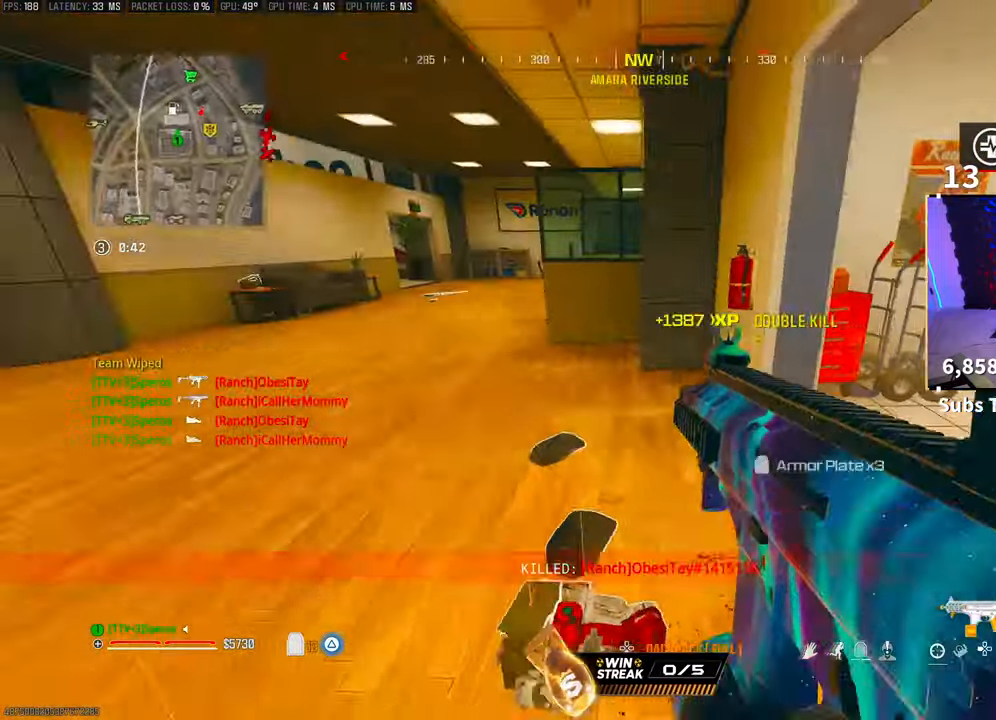
{"buttons": [], "left_stick": "right", "right_stick": "center", "events": [[83, "SQUARE", "up"], [100, "left_stick", "up-left"], [233, "right_stick", "right"], [483, "right_stick", "center"], [500, "left_stick", "right"]]}
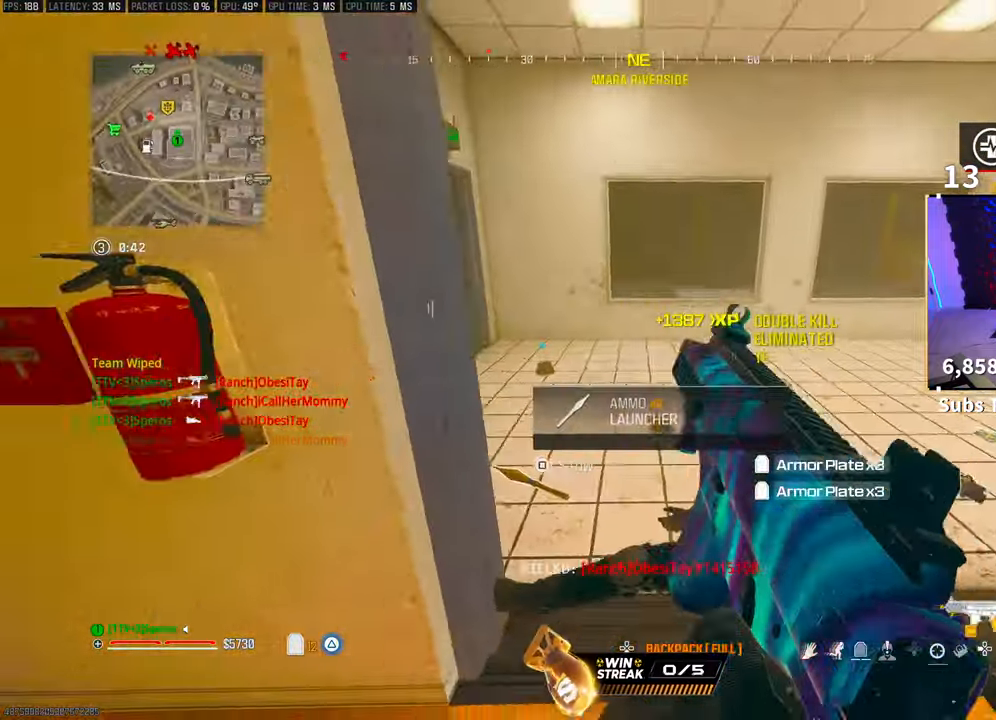
{"buttons": [], "left_stick": "up", "right_stick": "center", "events": [[250, "left_stick", "up-right"], [383, "left_stick", "up"]]}
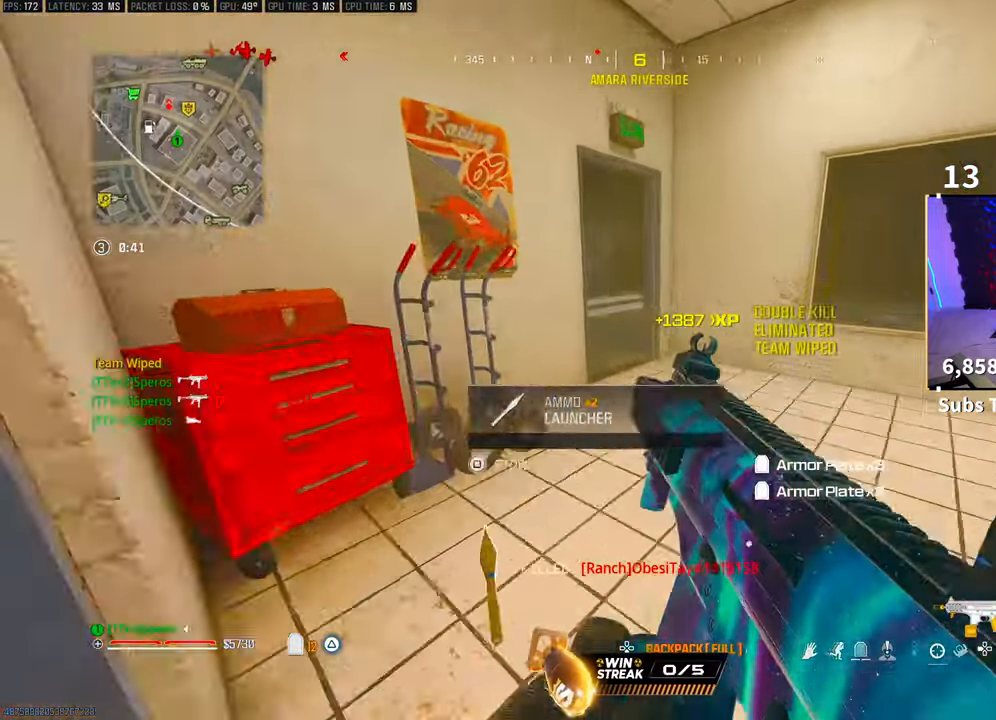
{"buttons": [], "left_stick": "up-right", "right_stick": "center", "events": [[50, "left_stick", "up-right"], [50, "right_stick", "up-right"], [200, "right_stick", "center"], [250, "L3", "down"], [250, "TRIANGLE", "down"], [333, "TRIANGLE", "up"], [400, "L3", "up"]]}
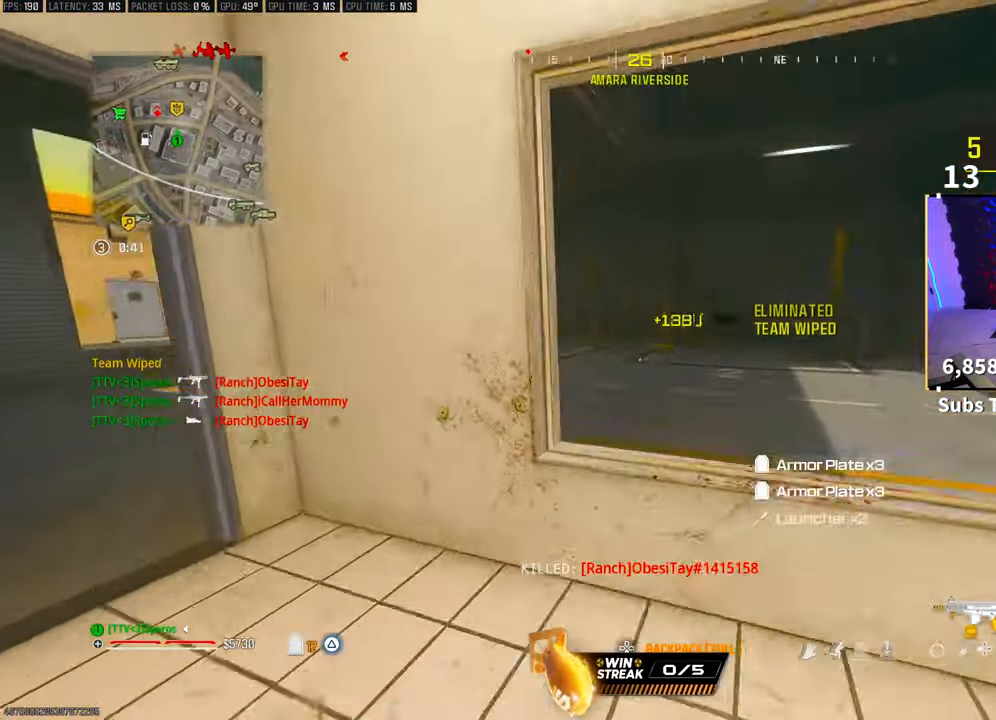
{"buttons": ["SQUARE", "L3"], "left_stick": "up", "right_stick": "center", "events": [[50, "CROSS", "down"], [50, "right_stick", "left"], [183, "SQUARE", "down"], [183, "right_stick", "center"], [200, "CROSS", "up"], [500, "L3", "down"], [500, "left_stick", "up"]]}
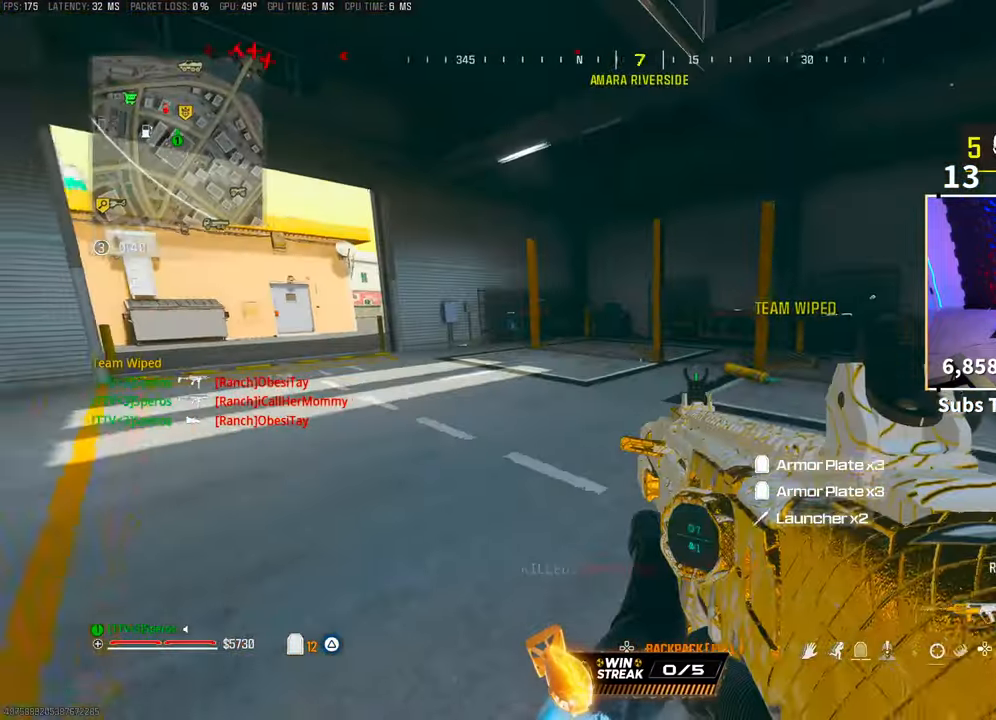
{"buttons": [], "left_stick": "up", "right_stick": "center", "events": [[150, "L3", "up"], [200, "SQUARE", "up"], [350, "SQUARE", "down"], [450, "SQUARE", "up"]]}
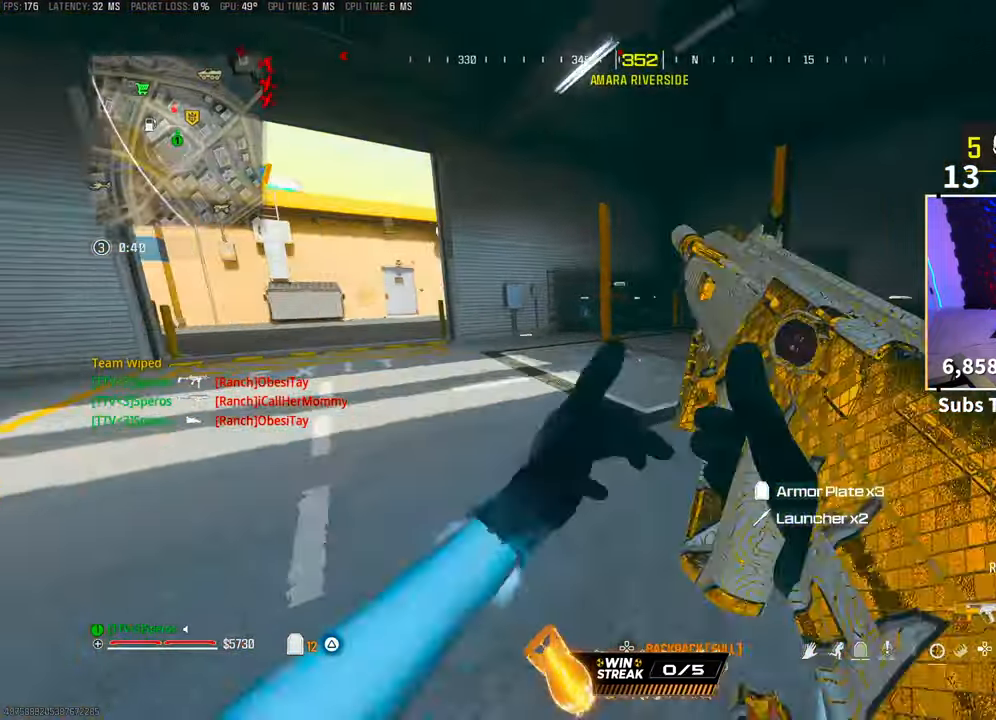
{"buttons": ["CROSS"], "left_stick": "up", "right_stick": "center", "events": [[400, "CROSS", "down"]]}
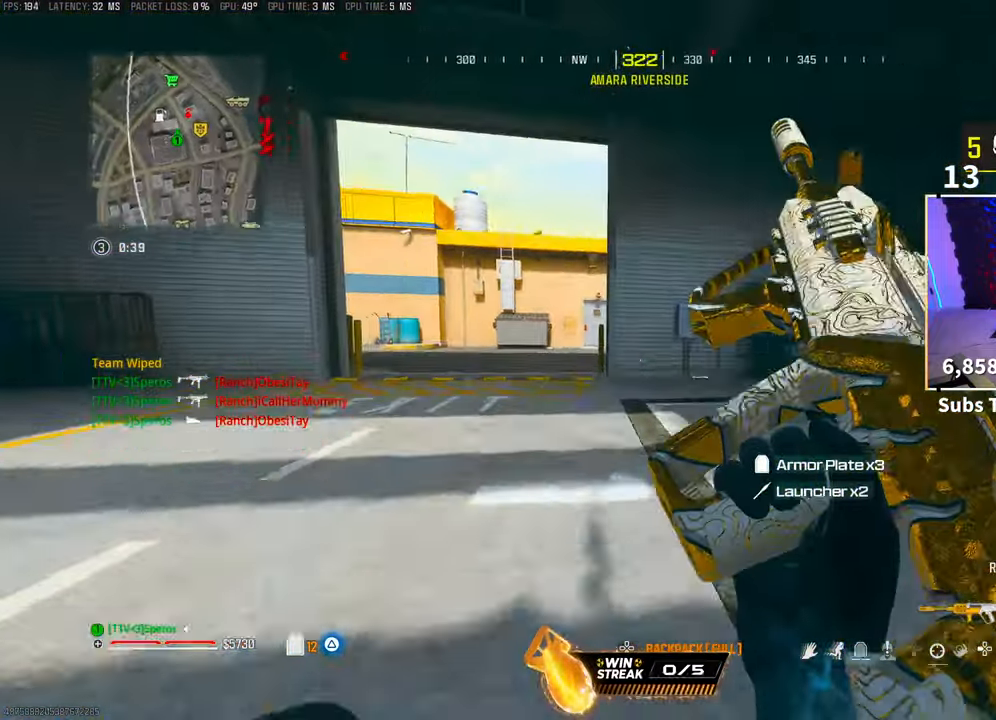
{"buttons": [], "left_stick": "up-left", "right_stick": "center", "events": [[50, "CROSS", "up"], [300, "right_stick", "left"], [400, "left_stick", "up-left"], [500, "right_stick", "center"]]}
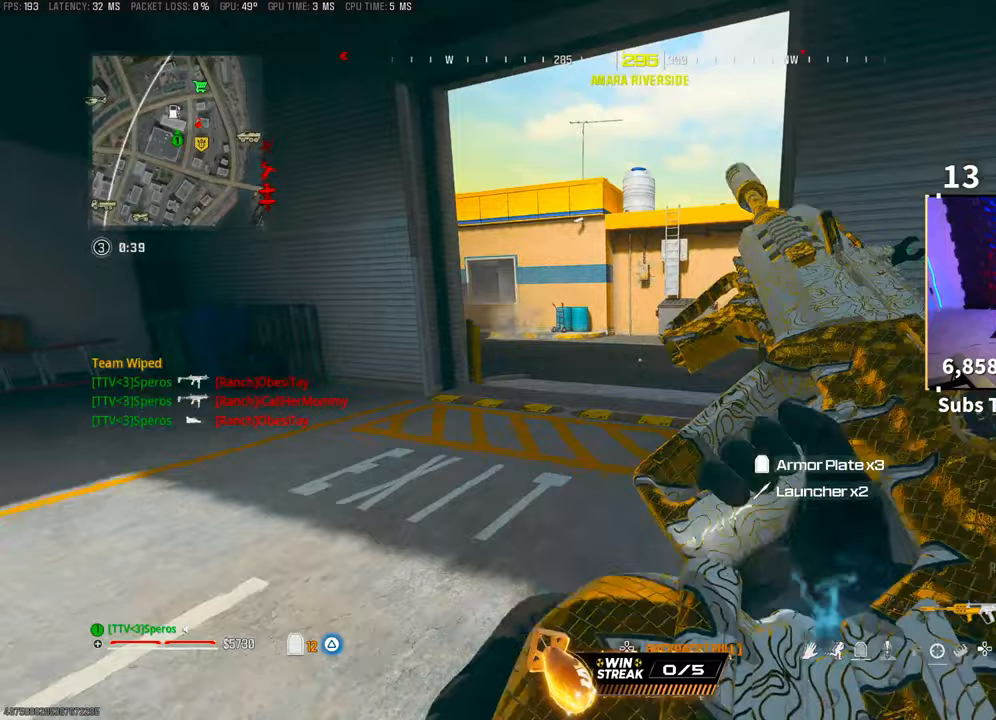
{"buttons": ["L2"], "left_stick": "up-left", "right_stick": "up-right", "events": [[183, "right_stick", "up-right"], [333, "L2", "down"]]}
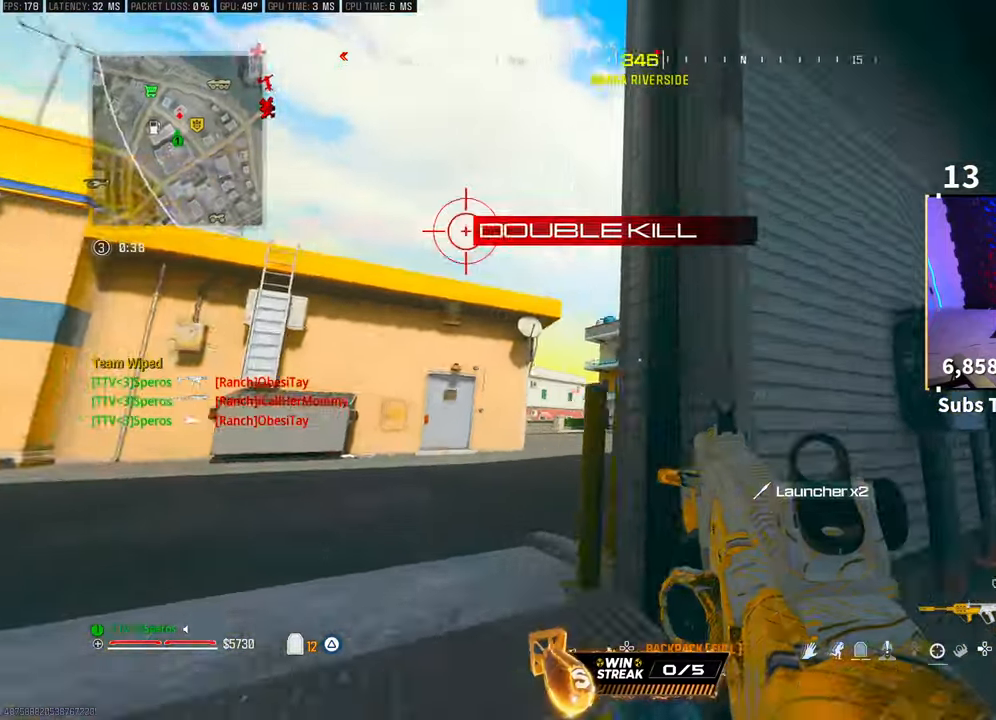
{"buttons": ["L2"], "left_stick": "center", "right_stick": "center", "events": [[100, "left_stick", "left"], [133, "CROSS", "down"], [150, "right_stick", "center"], [250, "CROSS", "up"], [433, "right_stick", "left"], [450, "left_stick", "center"], [500, "right_stick", "center"]]}
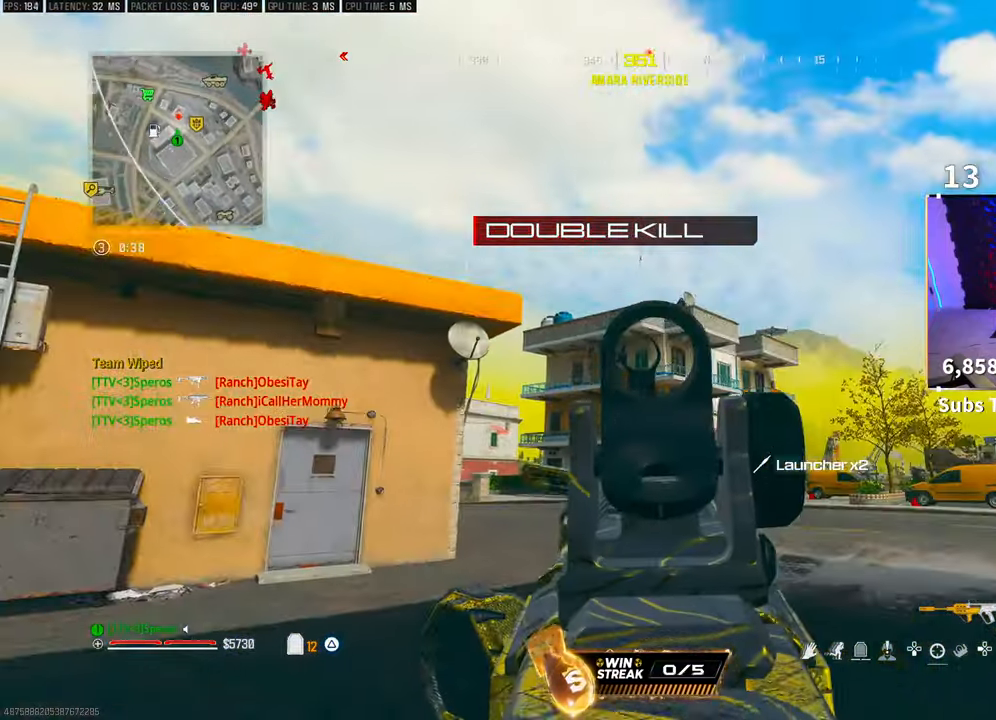
{"buttons": ["L2"], "left_stick": "right", "right_stick": "up", "events": [[33, "left_stick", "down-right"], [317, "left_stick", "right"], [400, "right_stick", "up"]]}
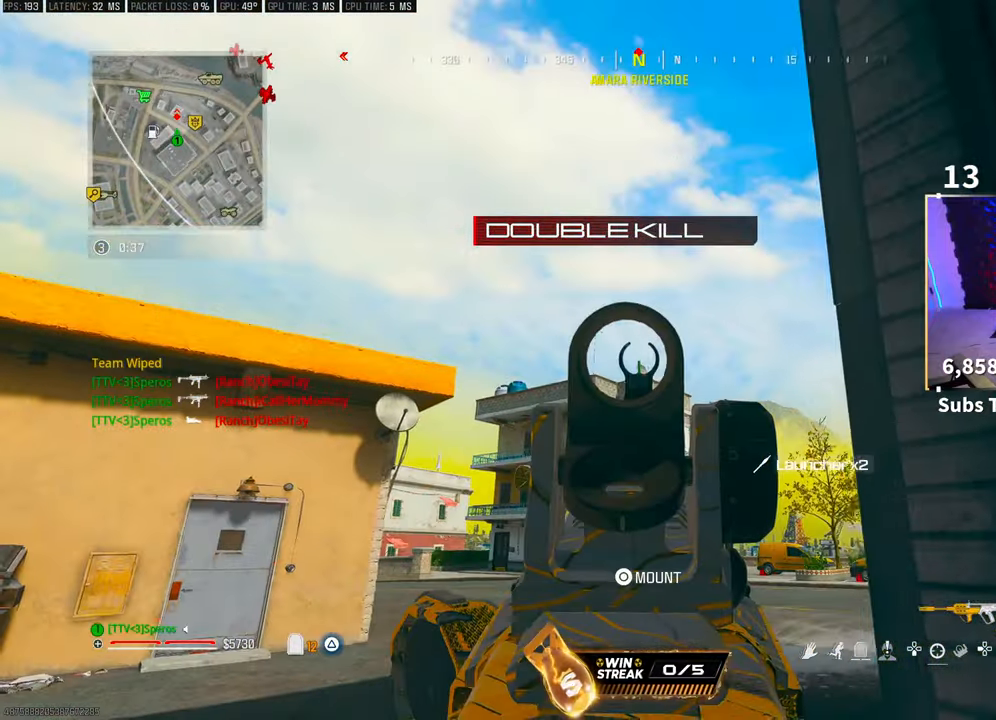
{"buttons": ["L2", "R2"], "left_stick": "right", "right_stick": "center", "events": [[33, "right_stick", "center"], [100, "left_stick", "left"], [400, "left_stick", "down-right"], [450, "left_stick", "right"], [483, "R2", "down"]]}
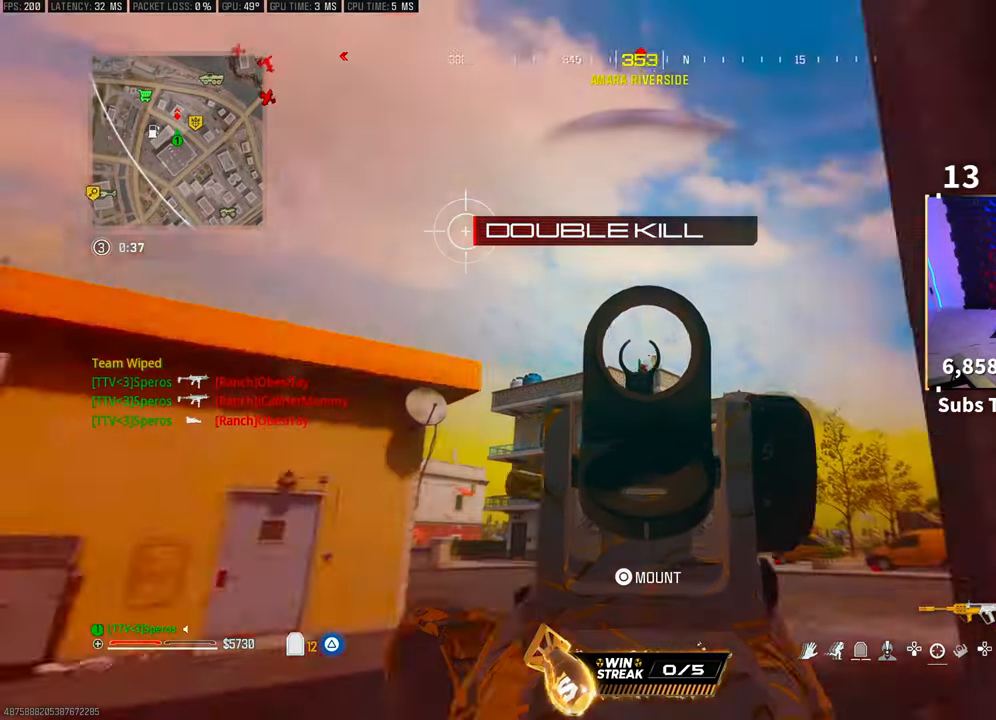
{"buttons": [], "left_stick": "up-right", "right_stick": "down-right", "events": [[433, "L2", "up"], [433, "R2", "up"], [483, "right_stick", "down-right"], [500, "left_stick", "up-right"]]}
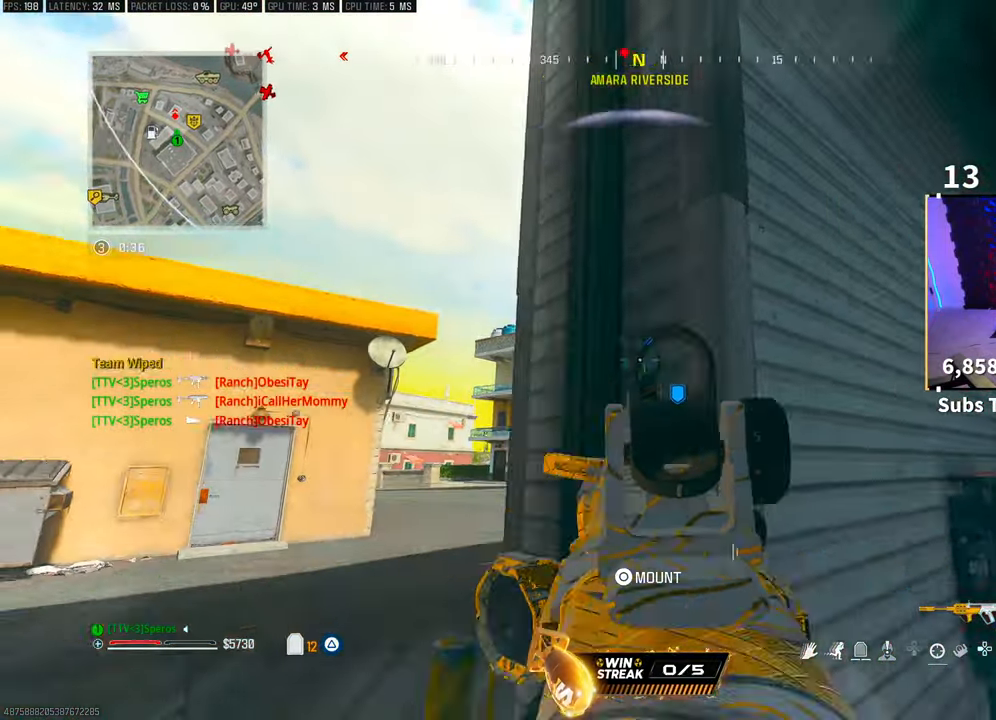
{"buttons": ["TRIANGLE", "L3"], "left_stick": "up", "right_stick": "center", "events": [[50, "L3", "down"], [50, "right_stick", "right"], [83, "TRIANGLE", "down"], [150, "left_stick", "up"], [250, "L3", "up"], [350, "right_stick", "center"], [450, "L3", "down"]]}
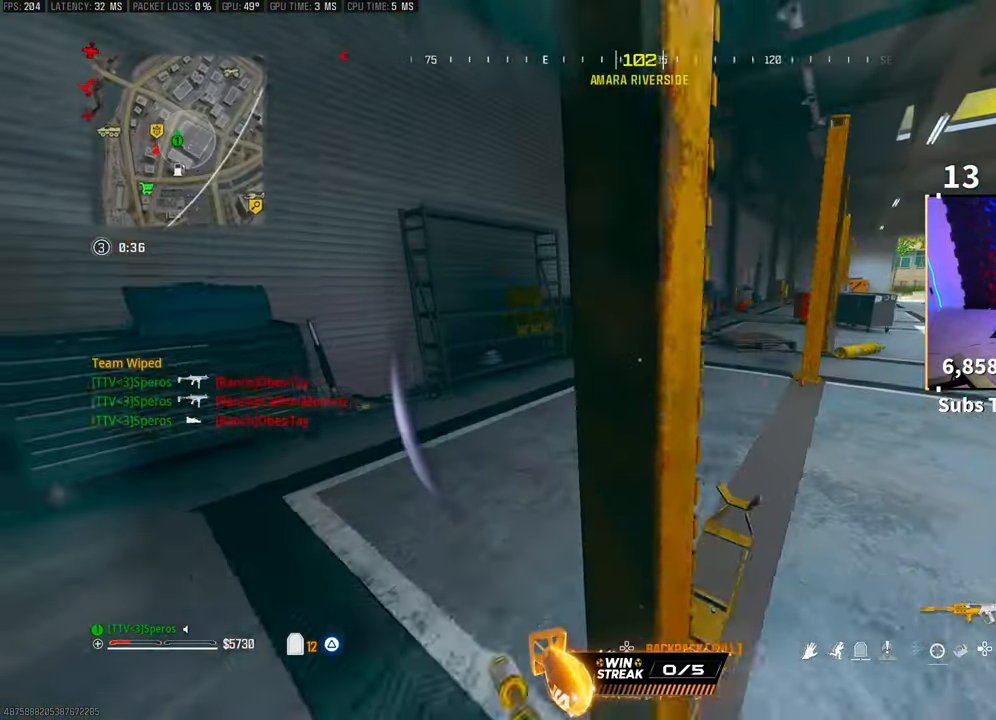
{"buttons": ["TRIANGLE"], "left_stick": "up", "right_stick": "right", "events": [[83, "L3", "up"], [150, "left_stick", "up-left"], [200, "CROSS", "down"], [283, "left_stick", "up"], [333, "CROSS", "up"], [333, "L3", "down"], [433, "right_stick", "right"], [450, "L3", "up"]]}
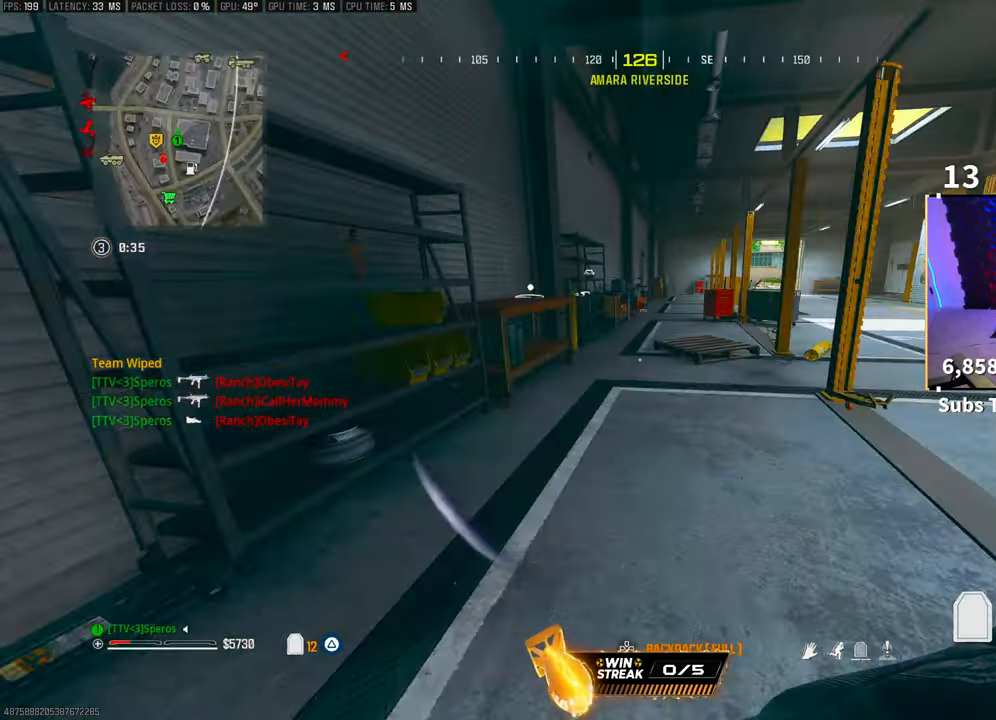
{"buttons": ["TRIANGLE"], "left_stick": "left", "right_stick": "center", "events": [[50, "right_stick", "center"], [150, "right_stick", "right"], [283, "right_stick", "center"], [350, "CROSS", "down"], [433, "left_stick", "left"], [500, "CROSS", "up"]]}
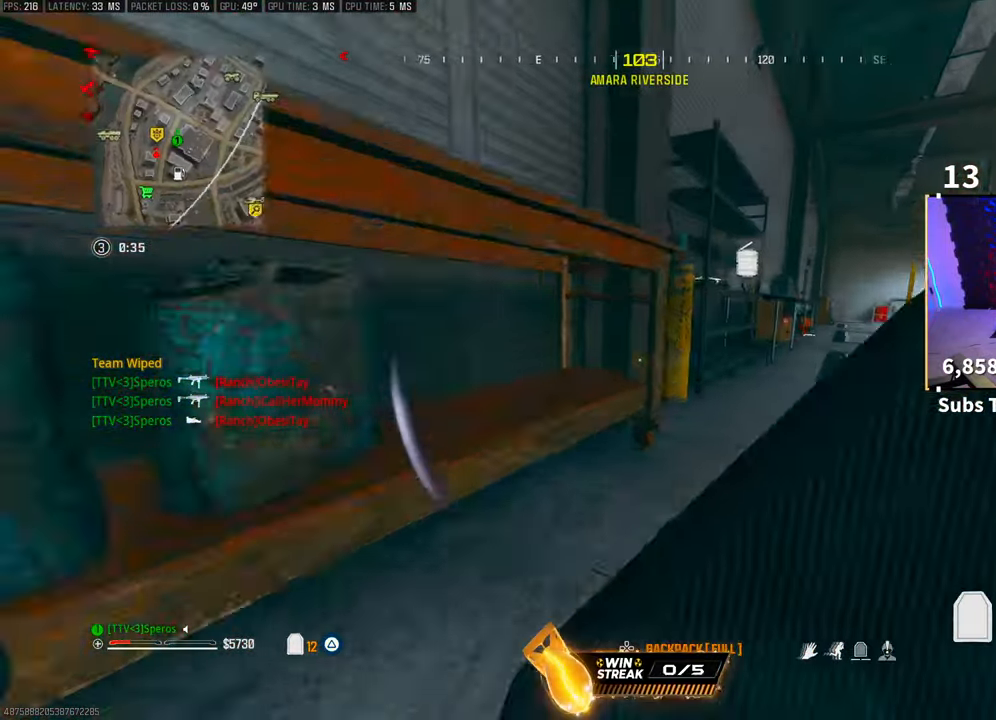
{"buttons": ["TRIANGLE", "L3"], "left_stick": "up-right", "right_stick": "center", "events": [[50, "right_stick", "left"], [183, "right_stick", "right"], [200, "left_stick", "up"], [250, "L3", "down"], [250, "left_stick", "up-right"], [350, "L3", "up"], [450, "L3", "down"], [450, "right_stick", "center"]]}
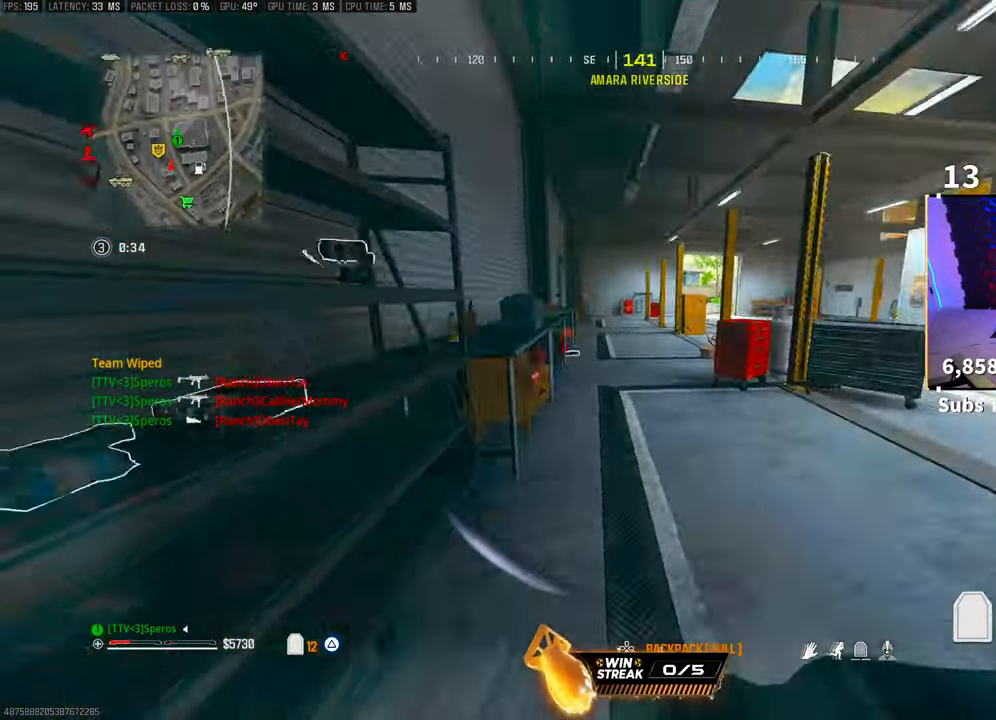
{"buttons": ["TRIANGLE", "DPAD_RIGHT"], "left_stick": "center", "right_stick": "center", "events": [[33, "CROSS", "down"], [83, "L3", "up"], [150, "left_stick", "center"], [183, "CROSS", "up"], [250, "DPAD_DOWN", "down"], [333, "DPAD_DOWN", "up"], [483, "DPAD_RIGHT", "down"]]}
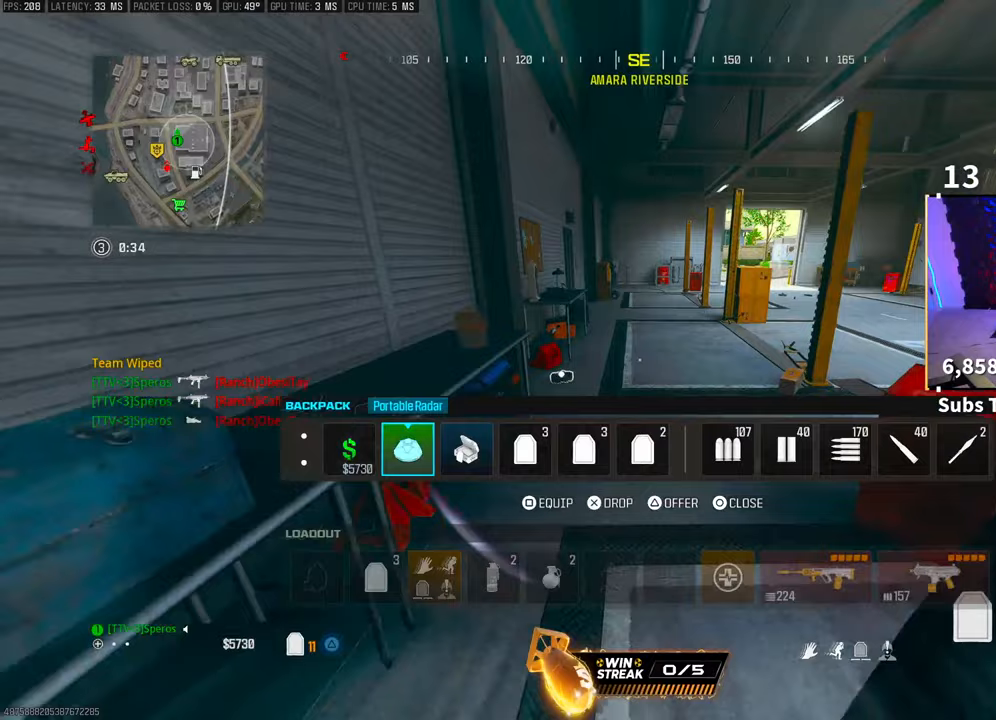
{"buttons": ["SQUARE", "TRIANGLE"], "left_stick": "center", "right_stick": "center", "events": [[83, "DPAD_RIGHT", "up"], [150, "DPAD_RIGHT", "down"], [283, "DPAD_RIGHT", "up"], [400, "DPAD_LEFT", "down"], [483, "DPAD_LEFT", "up"], [500, "SQUARE", "down"]]}
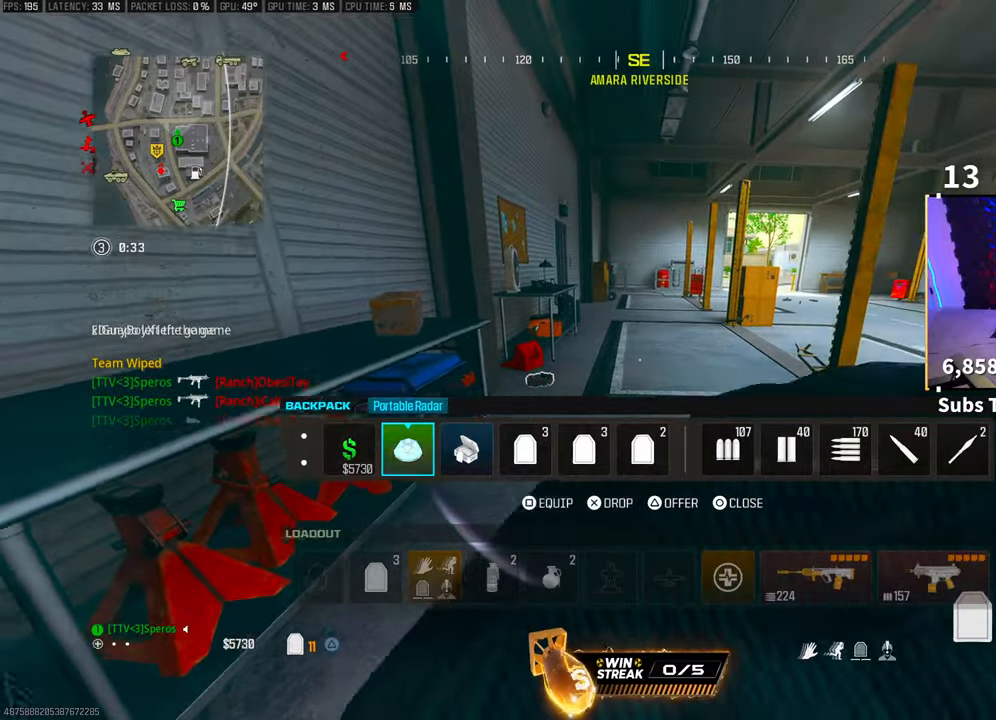
{"buttons": ["CIRCLE", "TRIANGLE"], "left_stick": "up", "right_stick": "center", "events": [[100, "SQUARE", "up"], [183, "left_stick", "up-right"], [250, "L3", "down"], [250, "left_stick", "up"], [383, "L3", "up"], [450, "CIRCLE", "down"]]}
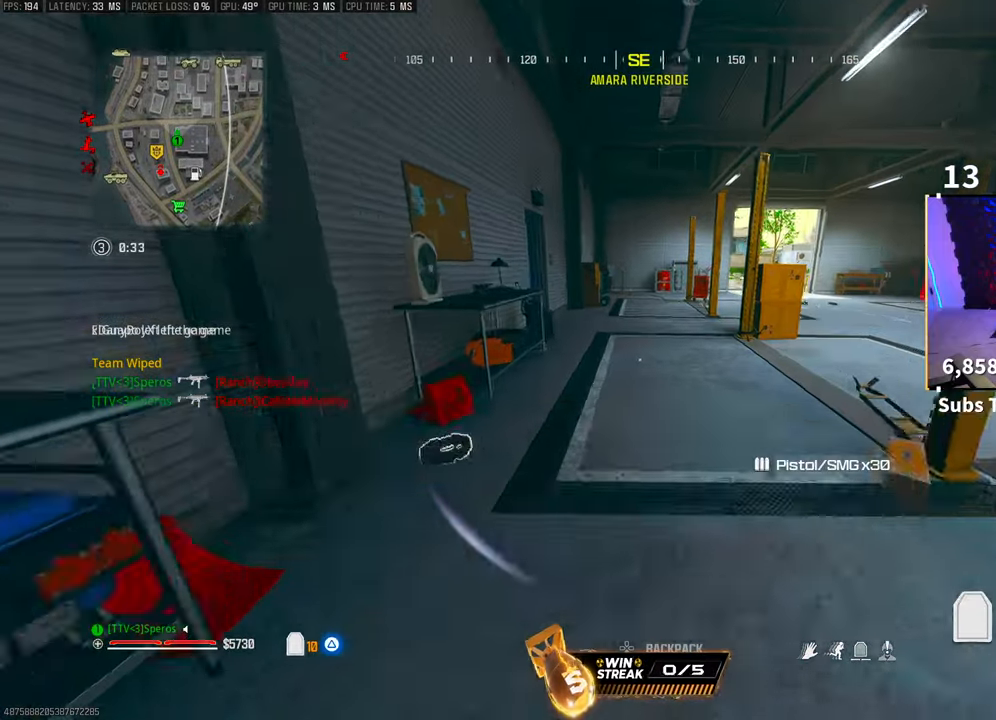
{"buttons": [], "left_stick": "up", "right_stick": "center", "events": [[33, "CIRCLE", "up"], [83, "L3", "down"], [200, "L3", "up"], [500, "TRIANGLE", "up"]]}
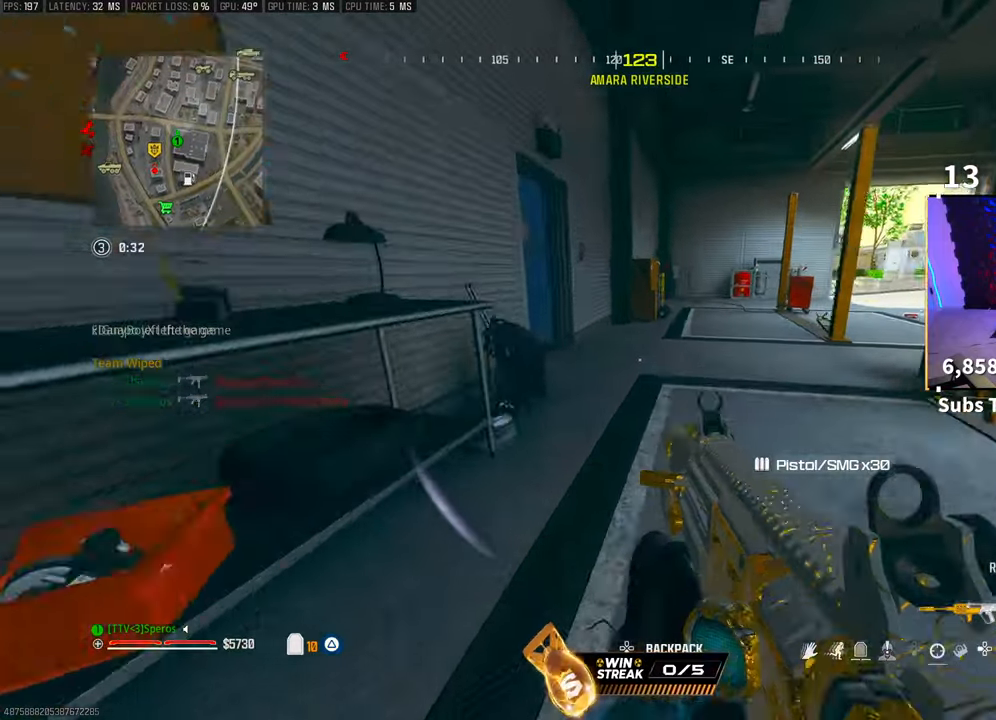
{"buttons": ["L3"], "left_stick": "up", "right_stick": "center", "events": [[100, "CROSS", "down"], [100, "right_stick", "right"], [150, "SQUARE", "down"], [200, "right_stick", "center"], [250, "CROSS", "up"], [250, "SQUARE", "up"], [450, "L3", "down"]]}
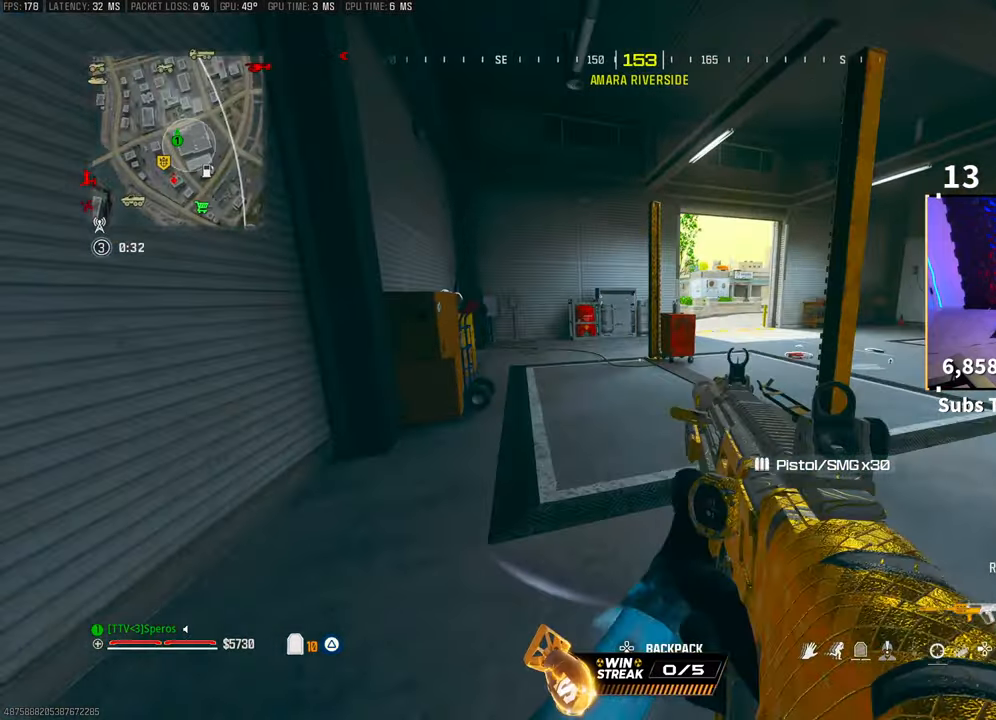
{"buttons": [], "left_stick": "up", "right_stick": "center", "events": [[100, "L3", "up"], [150, "CROSS", "down"], [300, "CROSS", "up"]]}
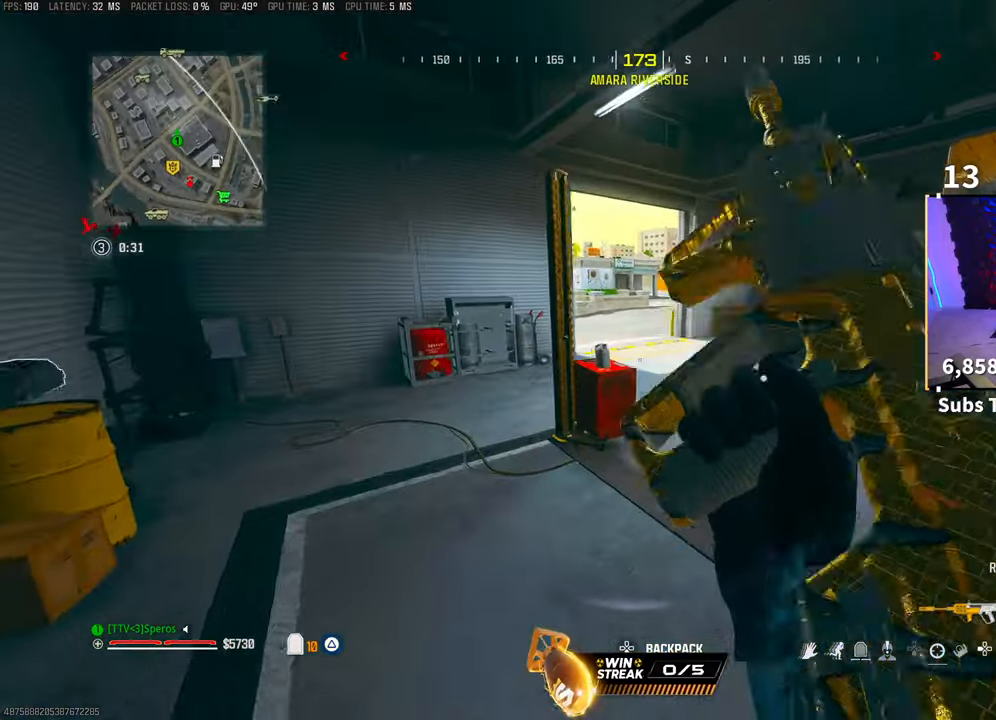
{"buttons": [], "left_stick": "up-left", "right_stick": "right", "events": [[150, "right_stick", "down-left"], [200, "right_stick", "center"], [250, "left_stick", "up-left"], [483, "right_stick", "right"]]}
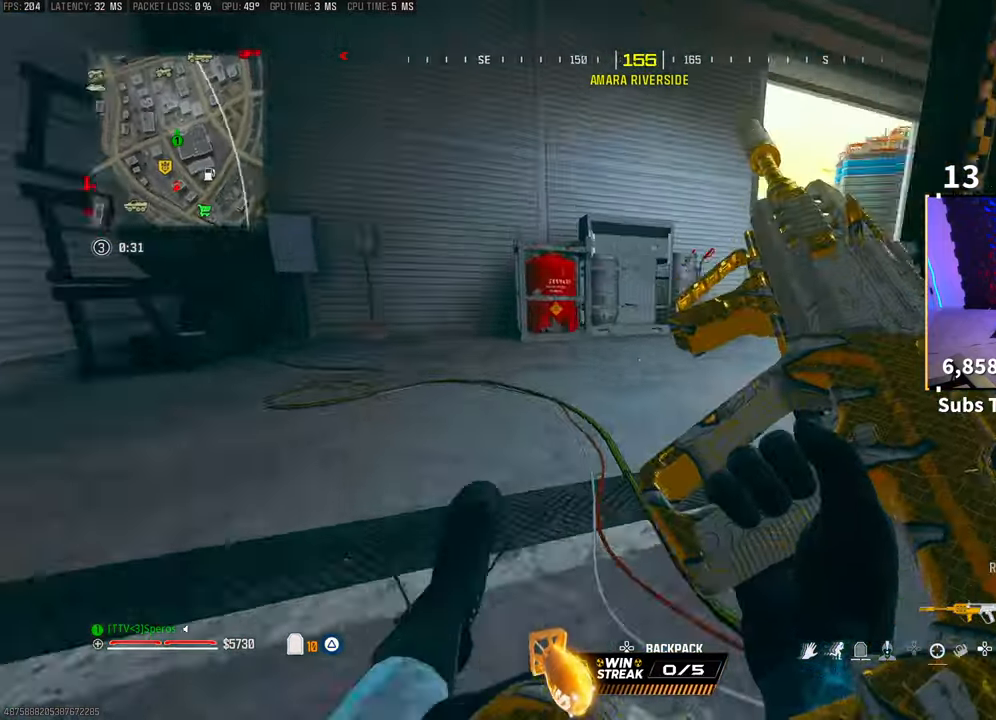
{"buttons": [], "left_stick": "up-right", "right_stick": "center", "events": [[50, "CROSS", "down"], [100, "right_stick", "center"], [150, "left_stick", "up-right"], [200, "CROSS", "up"], [400, "L3", "down"], [500, "L3", "up"]]}
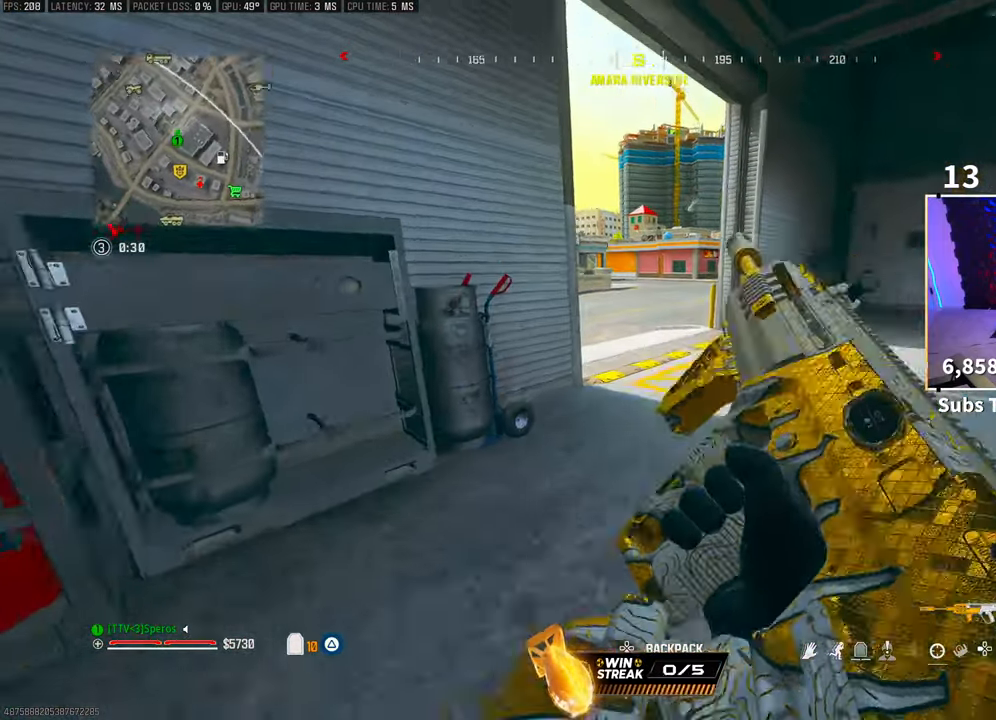
{"buttons": ["L3"], "left_stick": "up-right", "right_stick": "center", "events": [[250, "L3", "down"], [250, "TRIANGLE", "down"], [300, "TRIANGLE", "up"], [400, "L3", "up"], [450, "L3", "down"]]}
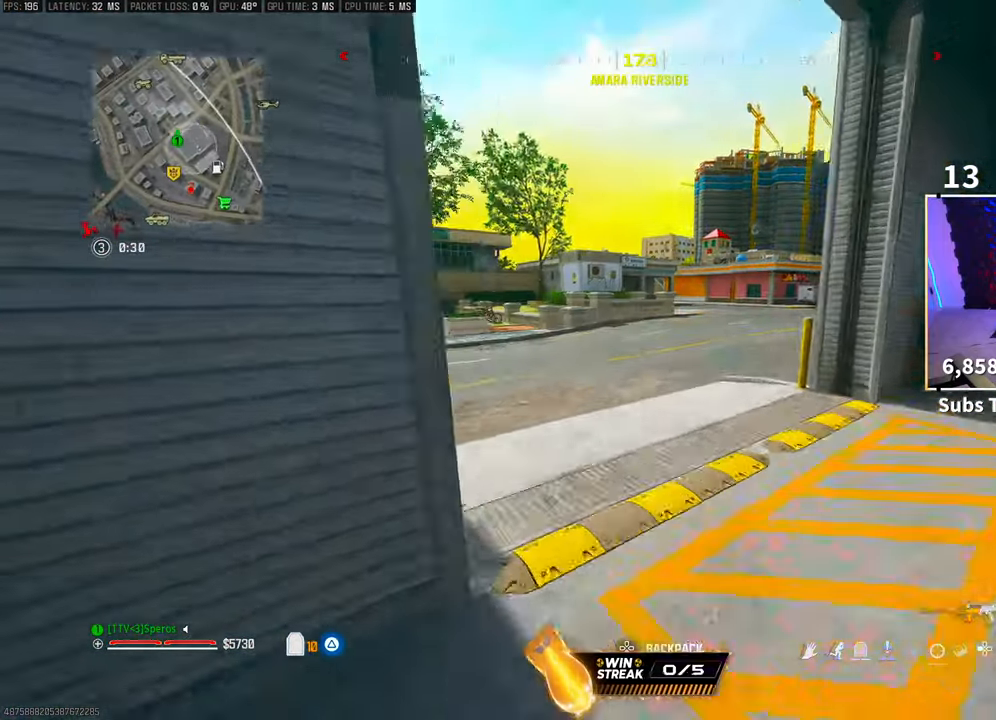
{"buttons": [], "left_stick": "up", "right_stick": "center", "events": [[50, "left_stick", "up"], [50, "right_stick", "left"], [83, "L3", "up"], [400, "SQUARE", "down"], [400, "right_stick", "center"], [500, "SQUARE", "up"]]}